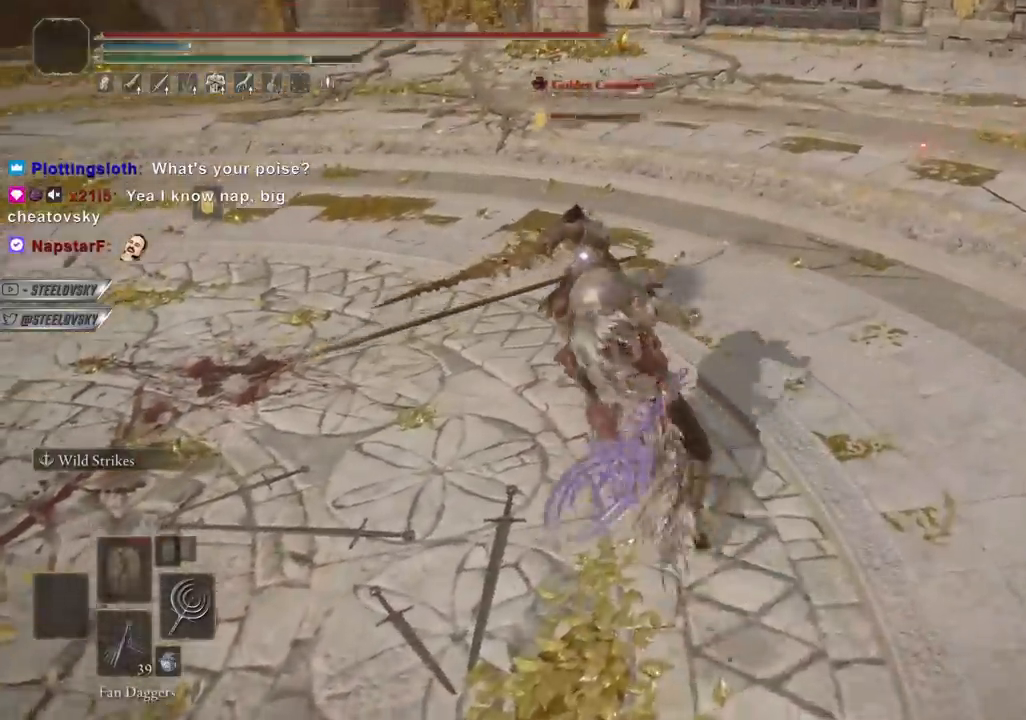
Gameplay with a controller (PlayStation layout); each line is a JSON object with the inputs held at the frame after it (dt_ms = milliseconds from this image to that frame). "events" lists button and stick changes between this image and that frame as [ms after this image, input, new state], when the widget could be followed in between. Not read: L3.
{"dt_ms": 500, "buttons": ["CIRCLE", "L1"], "left_stick": "up", "right_stick": "center", "events": [[400, "L1", "down"]]}
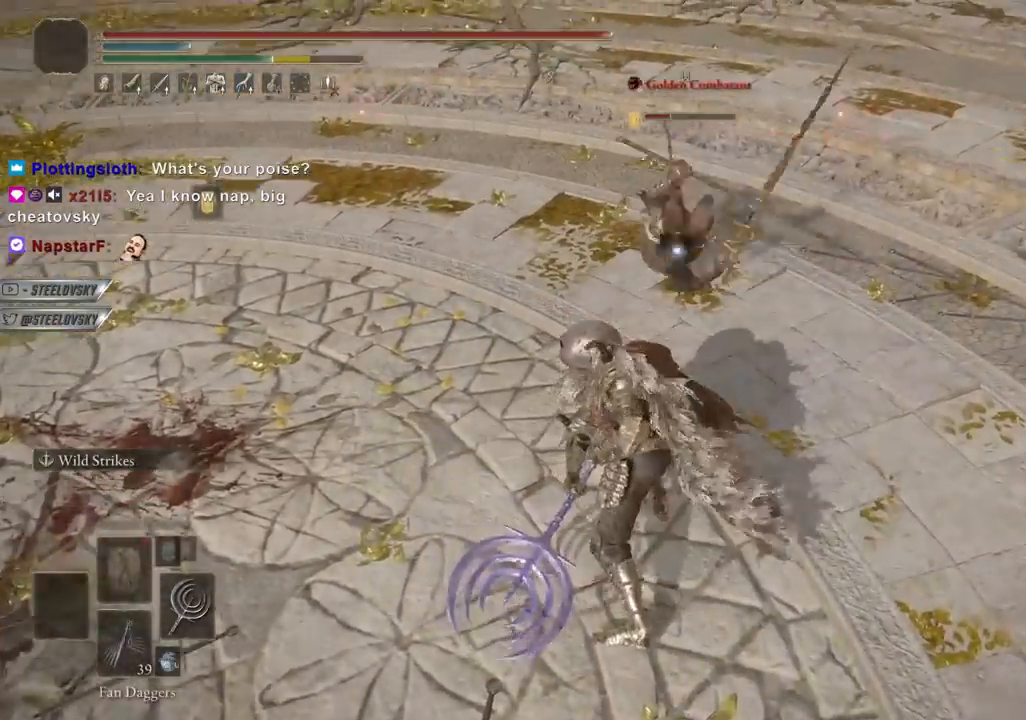
{"dt_ms": 500, "buttons": ["CIRCLE"], "left_stick": "down", "right_stick": "center", "events": [[17, "left_stick", "right"], [100, "left_stick", "down"], [350, "R3", "down"], [383, "L1", "up"], [483, "R3", "up"]]}
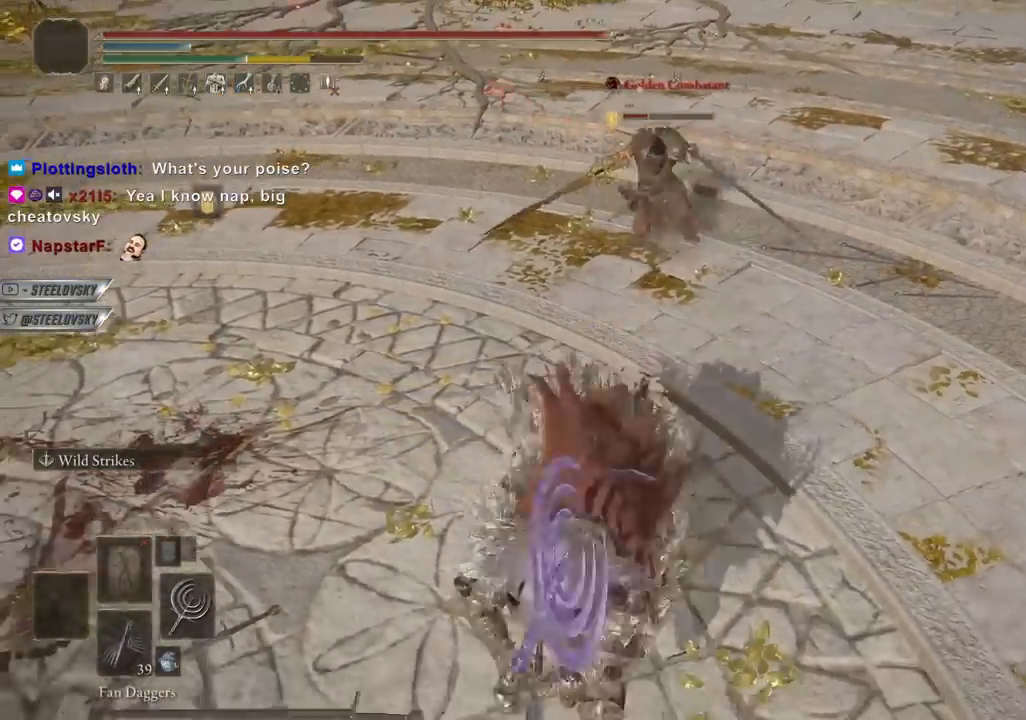
{"dt_ms": 500, "buttons": [], "left_stick": "up-right", "right_stick": "center", "events": [[33, "left_stick", "up"], [100, "R3", "down"], [100, "left_stick", "up-right"], [133, "R1", "down"], [233, "R3", "up"], [250, "R1", "up"], [300, "CIRCLE", "up"]]}
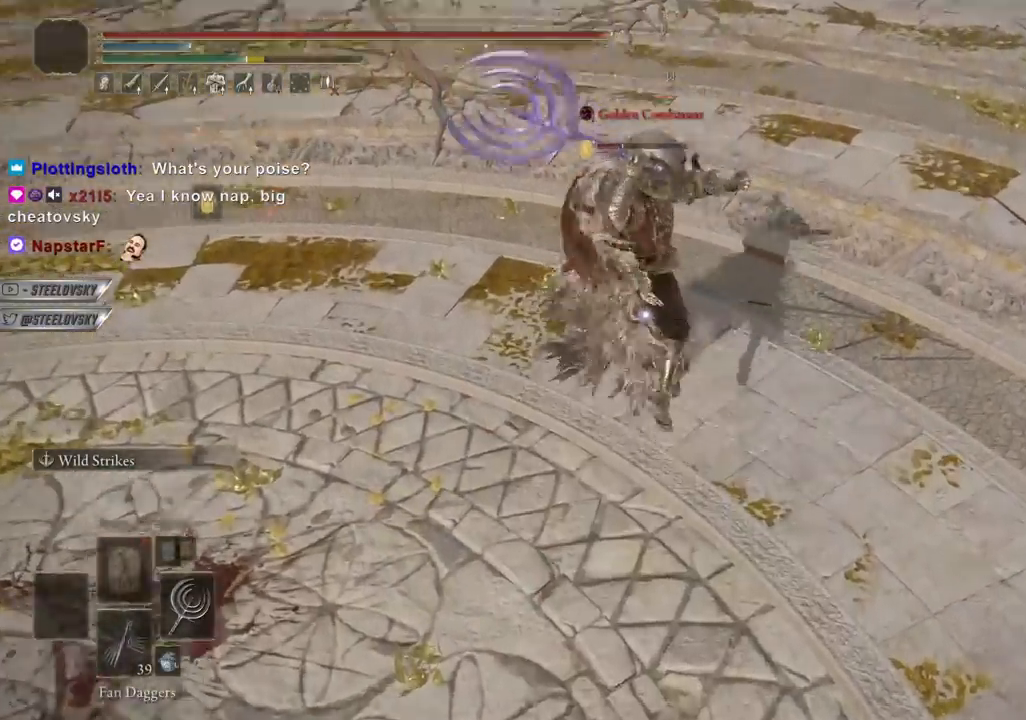
{"dt_ms": 500, "buttons": [], "left_stick": "up-right", "right_stick": "center", "events": []}
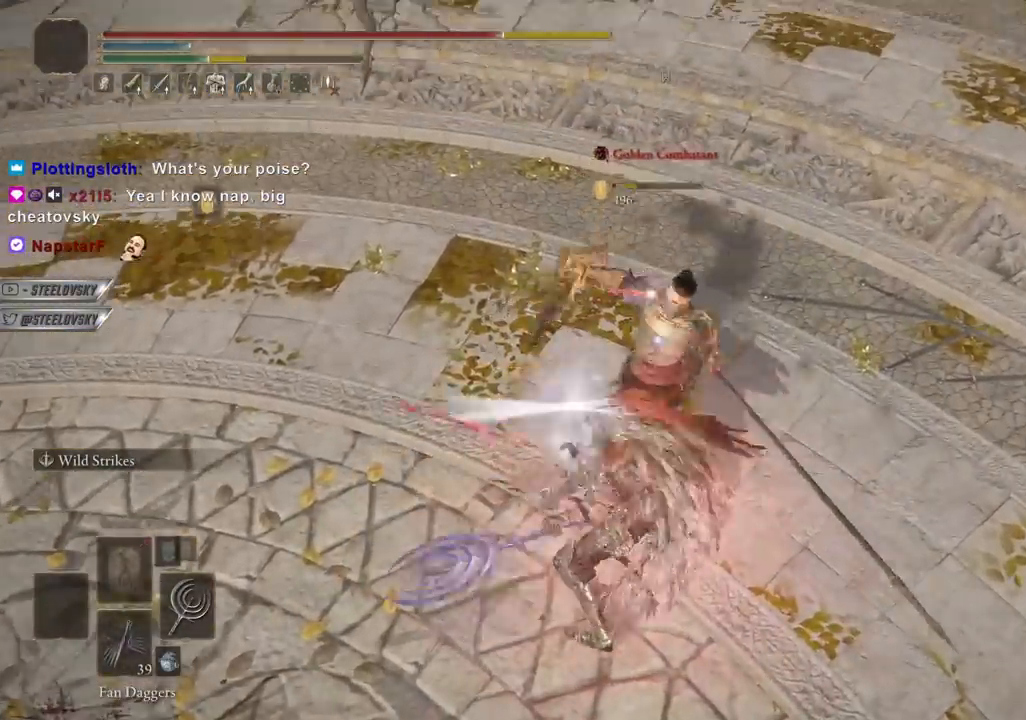
{"dt_ms": 500, "buttons": [], "left_stick": "up-right", "right_stick": "center", "events": [[33, "L1", "down"], [283, "L1", "up"], [300, "R1", "down"], [383, "R1", "up"]]}
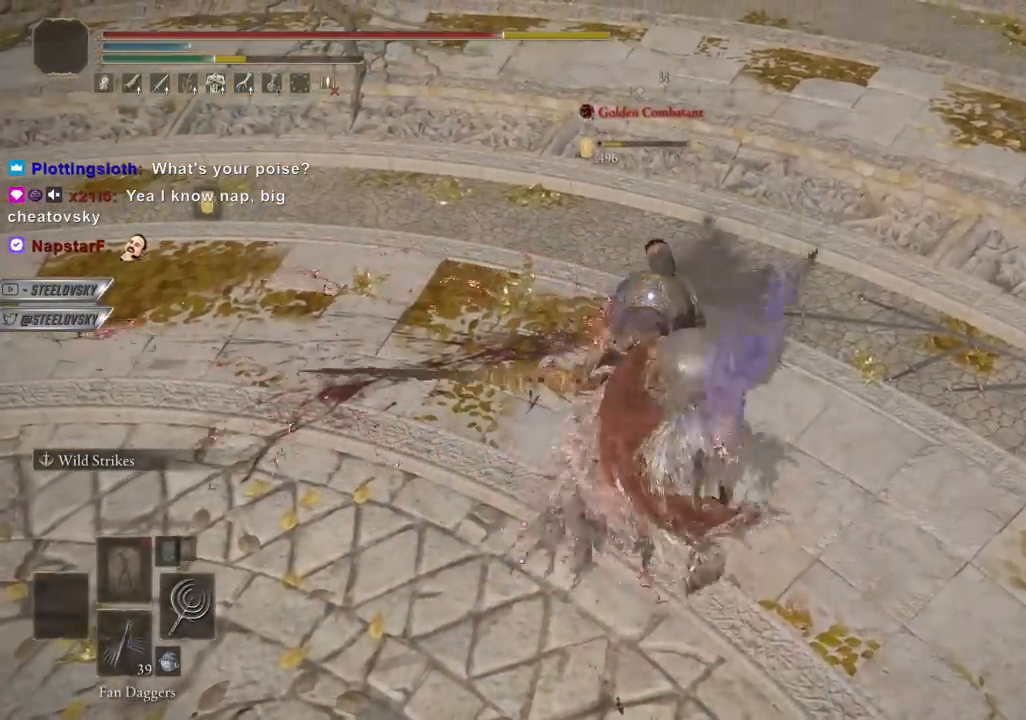
{"dt_ms": 500, "buttons": ["R3"], "left_stick": "down-left", "right_stick": "center", "events": [[350, "left_stick", "left"], [500, "R3", "down"], [500, "left_stick", "down-left"]]}
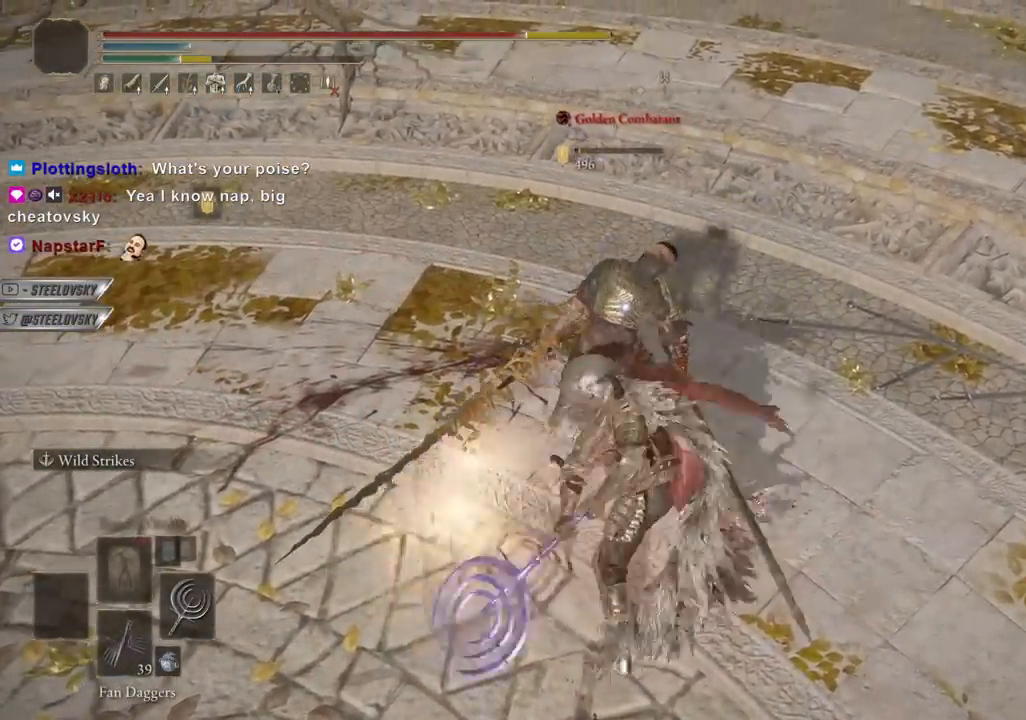
{"dt_ms": 500, "buttons": [], "left_stick": "down", "right_stick": "center", "events": [[117, "R3", "up"], [150, "left_stick", "down"], [167, "L1", "down"], [350, "L1", "up"], [467, "START", "down"], [500, "START", "up"]]}
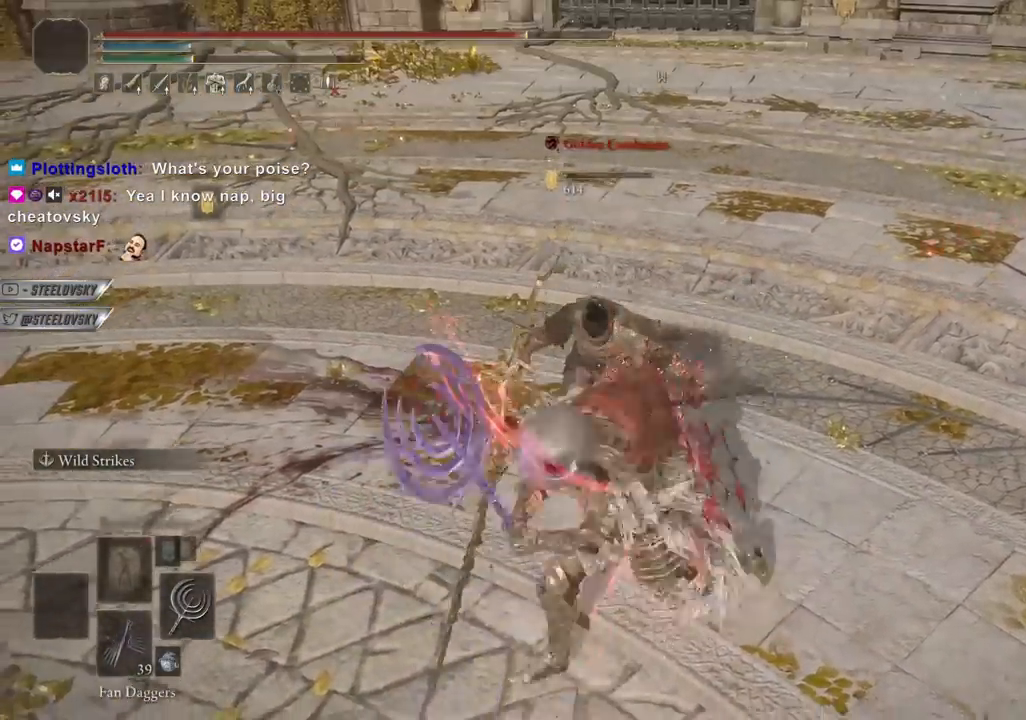
{"dt_ms": 500, "buttons": ["CROSS"], "left_stick": "down", "right_stick": "center", "events": [[67, "CROSS", "down"], [117, "DPAD_DOWN", "down"], [167, "CROSS", "up"], [450, "DPAD_DOWN", "up"], [467, "CROSS", "down"]]}
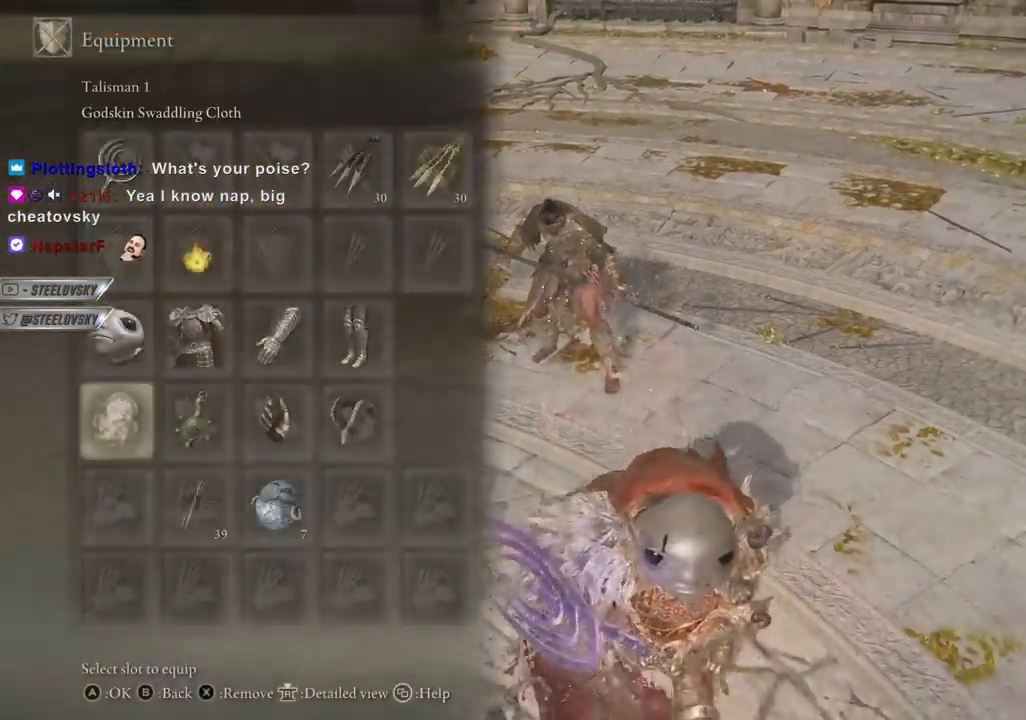
{"dt_ms": 500, "buttons": ["CIRCLE", "L1"], "left_stick": "up", "right_stick": "center", "events": [[67, "CROSS", "up"], [183, "CIRCLE", "down"], [267, "START", "down"], [317, "L1", "down"], [317, "START", "up"], [450, "left_stick", "up-right"], [500, "left_stick", "up"]]}
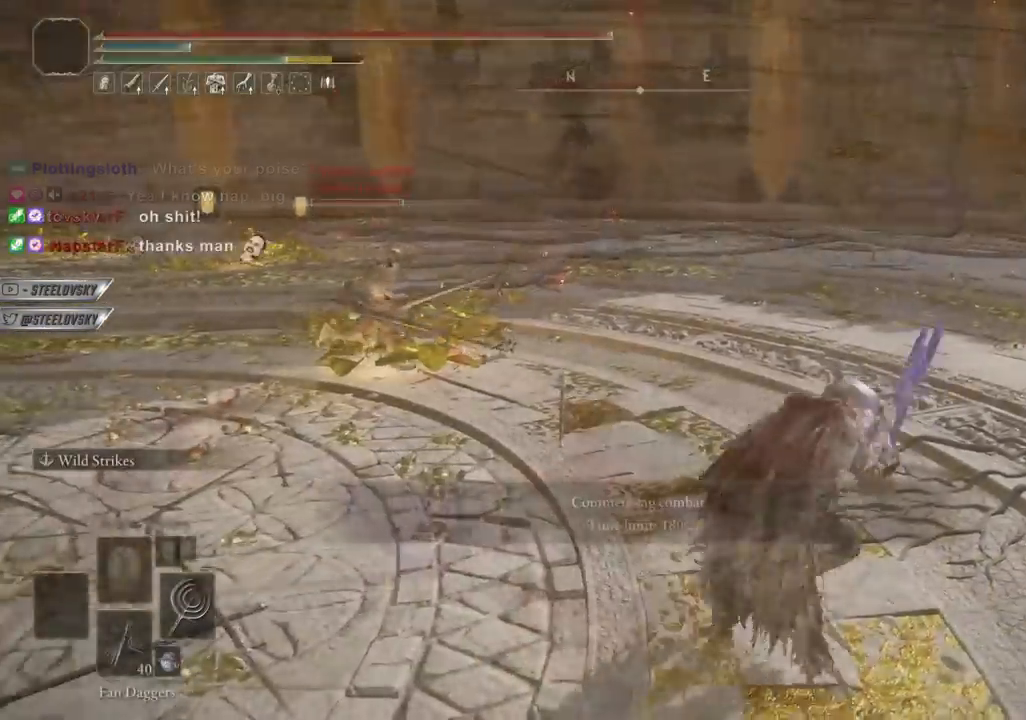
{"dt_ms": 500, "buttons": [], "left_stick": "up-left", "right_stick": "center", "events": [[100, "R3", "down"], [117, "right_stick", "down-left"], [133, "left_stick", "up-left"], [183, "R1", "down"], [200, "right_stick", "center"], [267, "L1", "up"], [300, "R3", "up"], [367, "R1", "up"], [400, "CIRCLE", "up"]]}
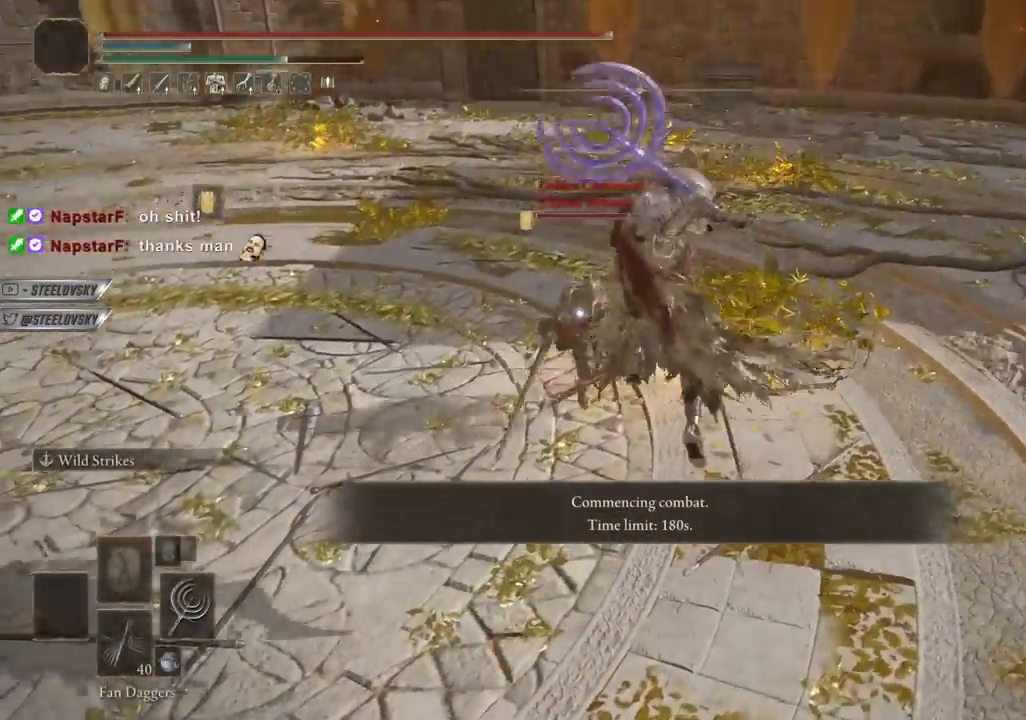
{"dt_ms": 500, "buttons": [], "left_stick": "up", "right_stick": "center", "events": [[350, "R1", "down"], [367, "left_stick", "up"], [433, "R1", "up"]]}
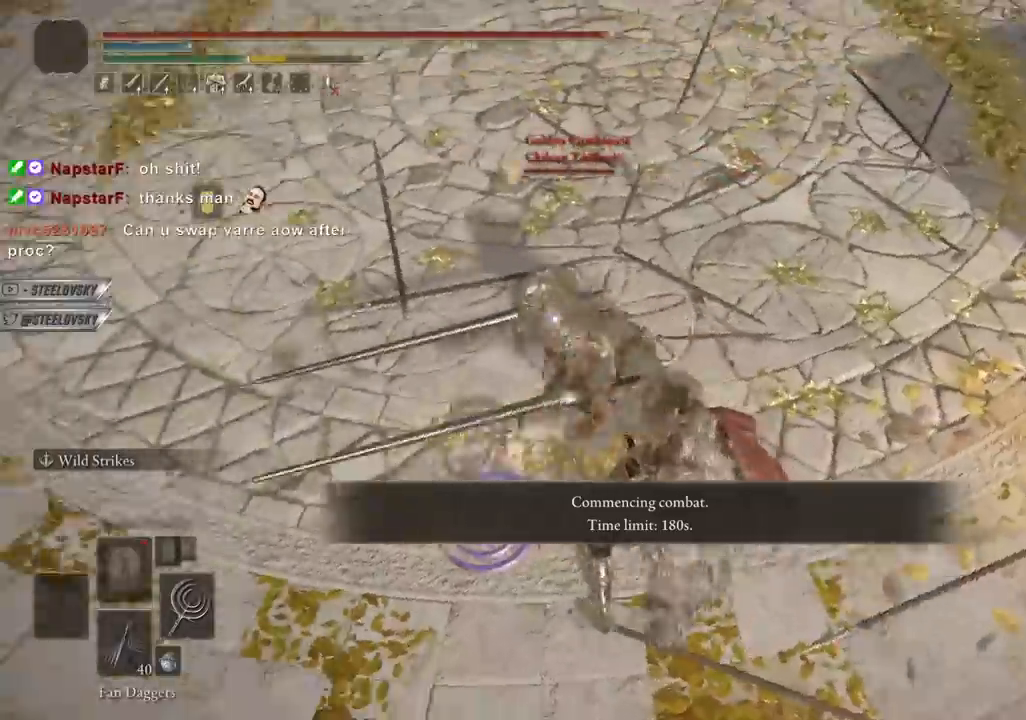
{"dt_ms": 500, "buttons": [], "left_stick": "up", "right_stick": "center", "events": []}
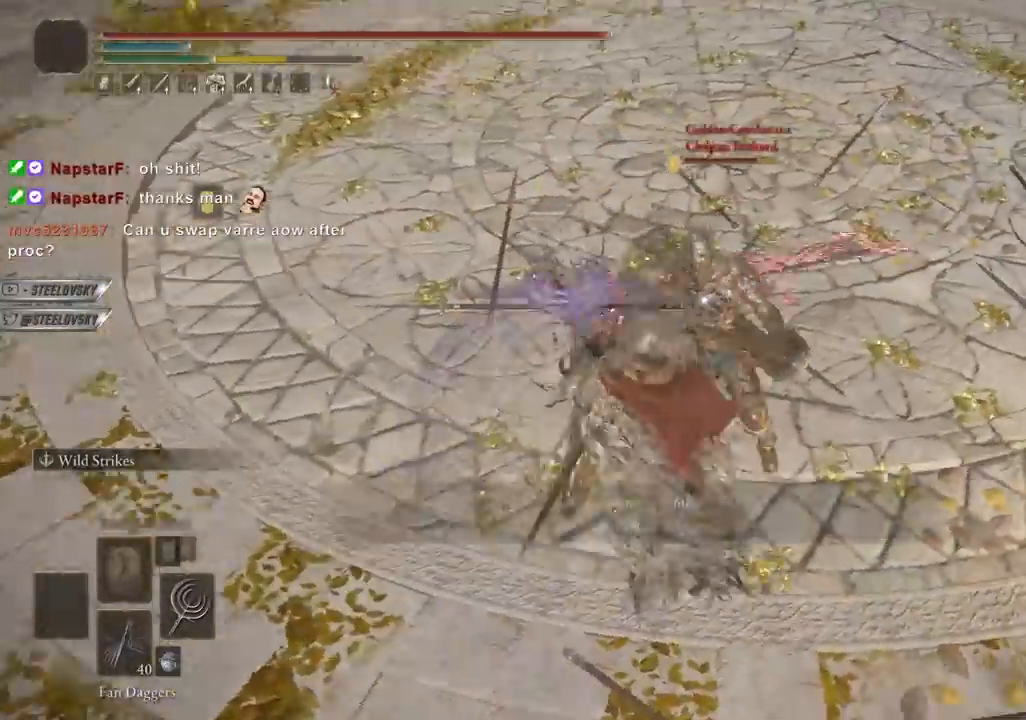
{"dt_ms": 500, "buttons": [], "left_stick": "up", "right_stick": "center", "events": [[17, "R1", "down"], [100, "R1", "up"]]}
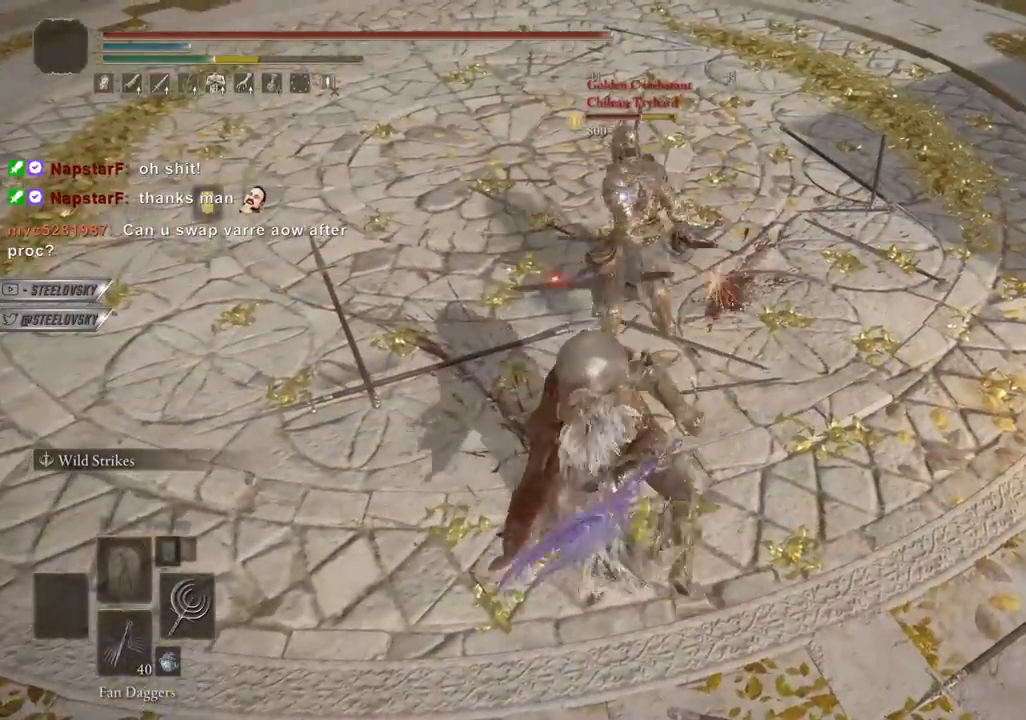
{"dt_ms": 500, "buttons": [], "left_stick": "up-right", "right_stick": "center", "events": [[250, "left_stick", "up-right"]]}
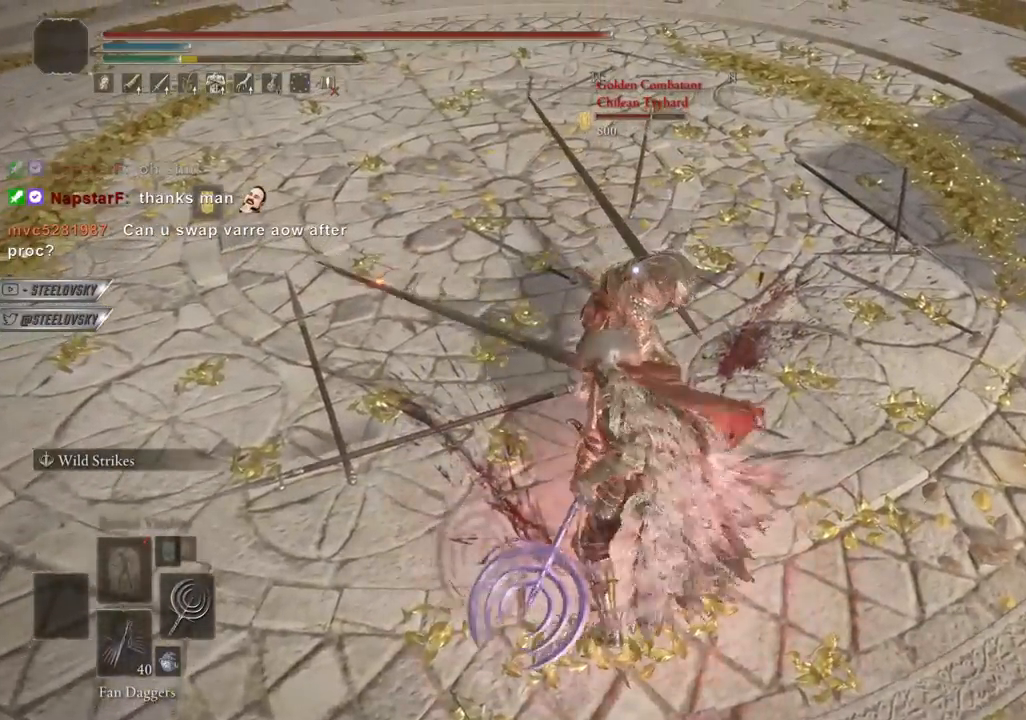
{"dt_ms": 500, "buttons": [], "left_stick": "up-right", "right_stick": "center", "events": [[50, "R2", "down"], [183, "R2", "up"]]}
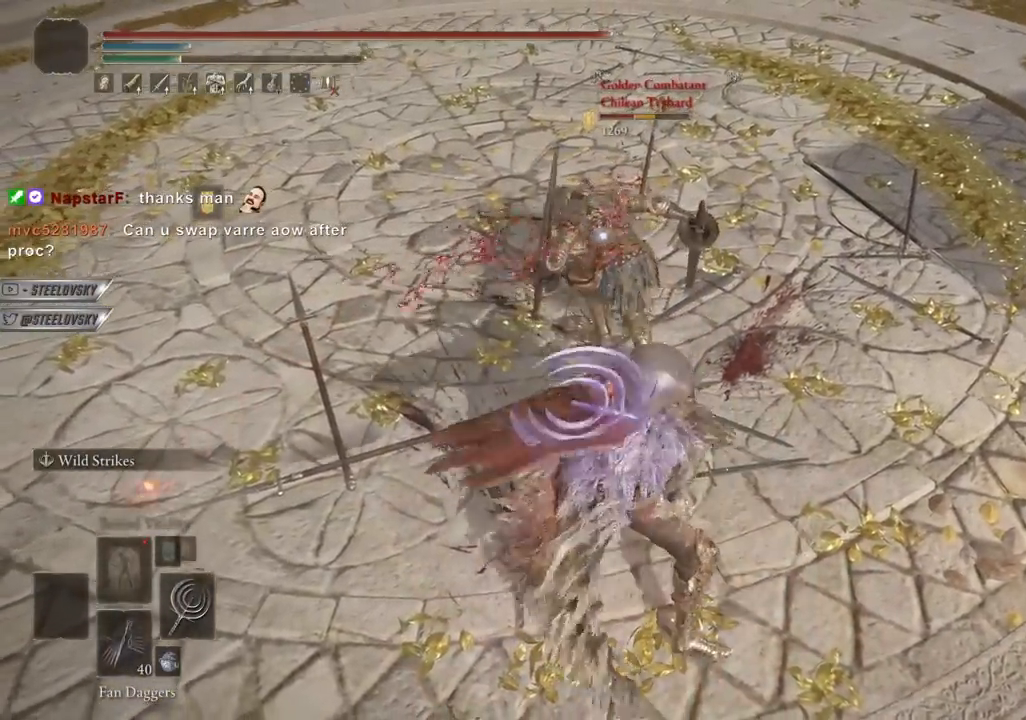
{"dt_ms": 500, "buttons": [], "left_stick": "up-right", "right_stick": "center", "events": []}
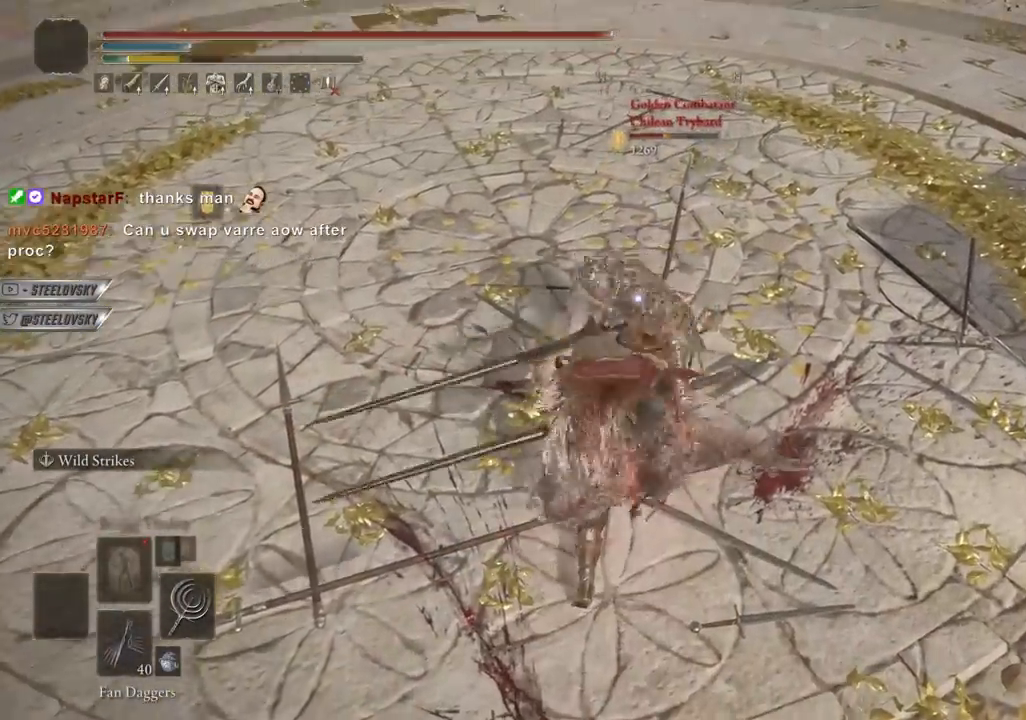
{"dt_ms": 500, "buttons": ["L1"], "left_stick": "down-right", "right_stick": "center", "events": [[17, "left_stick", "right"], [417, "L1", "down"], [500, "left_stick", "down-right"]]}
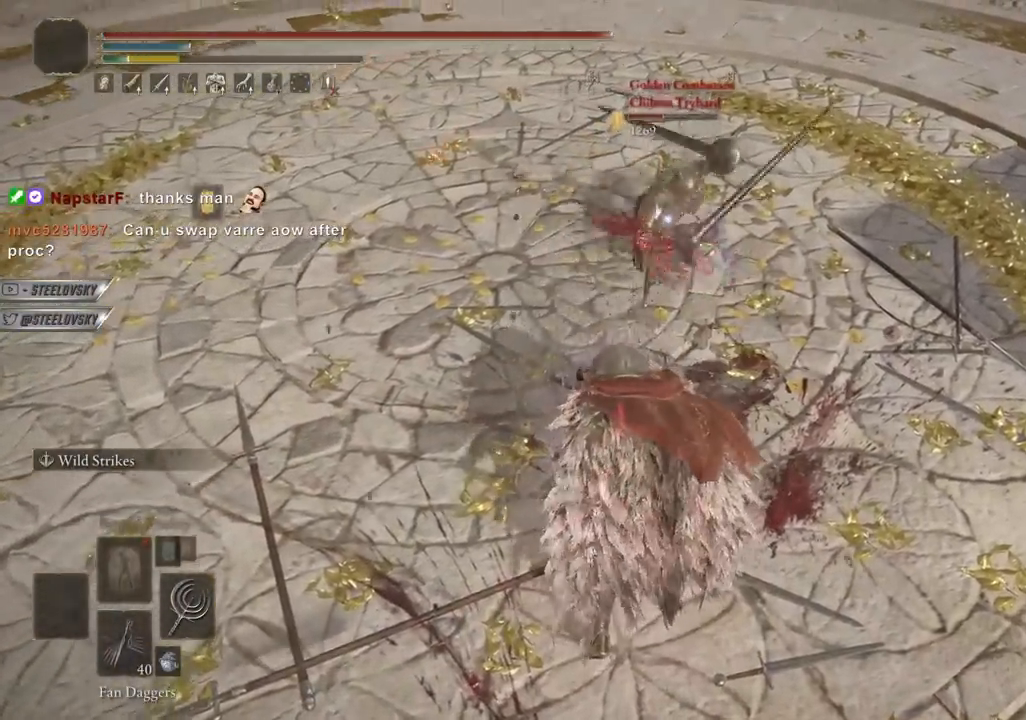
{"dt_ms": 500, "buttons": [], "left_stick": "down-right", "right_stick": "center", "events": [[267, "L1", "up"]]}
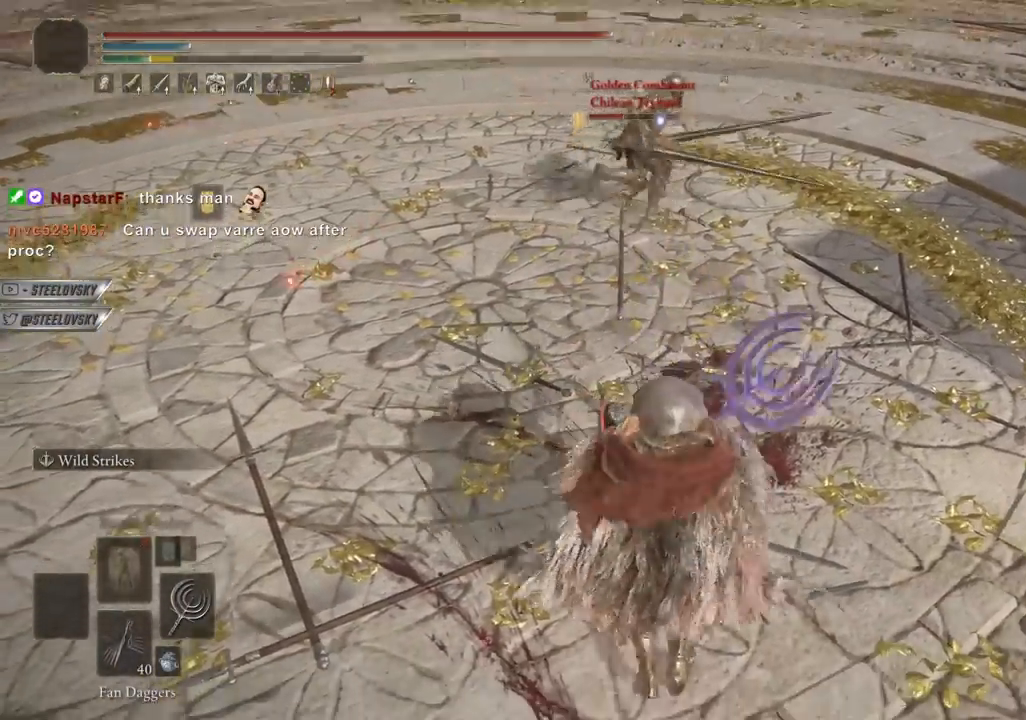
{"dt_ms": 500, "buttons": ["CIRCLE"], "left_stick": "up-right", "right_stick": "center", "events": [[200, "left_stick", "up-right"], [267, "CIRCLE", "down"]]}
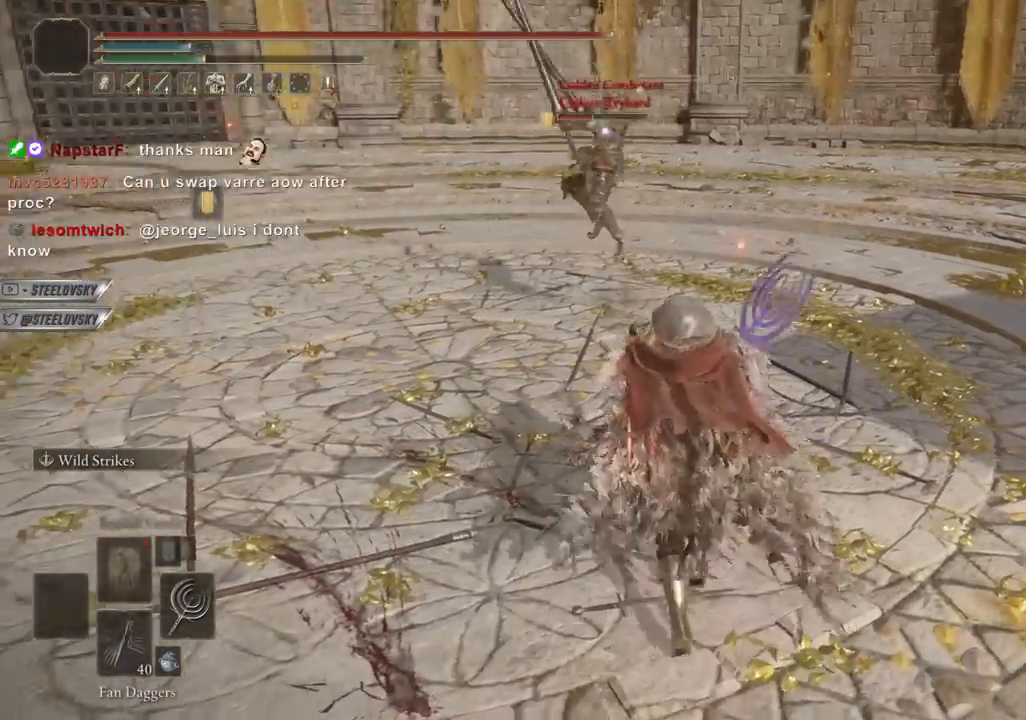
{"dt_ms": 500, "buttons": [], "left_stick": "up-left", "right_stick": "left", "events": [[67, "CIRCLE", "up"], [233, "left_stick", "up-left"], [400, "R3", "down"], [417, "right_stick", "left"], [483, "R3", "up"]]}
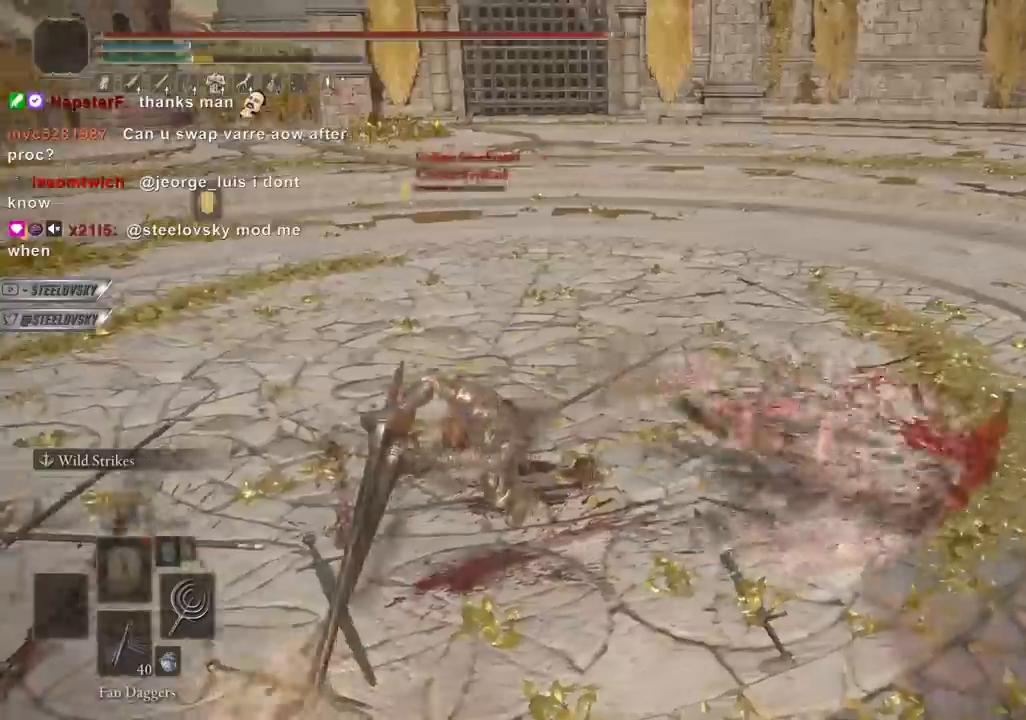
{"dt_ms": 1000, "buttons": ["CIRCLE", "R1"], "left_stick": "up-left", "right_stick": "center"}
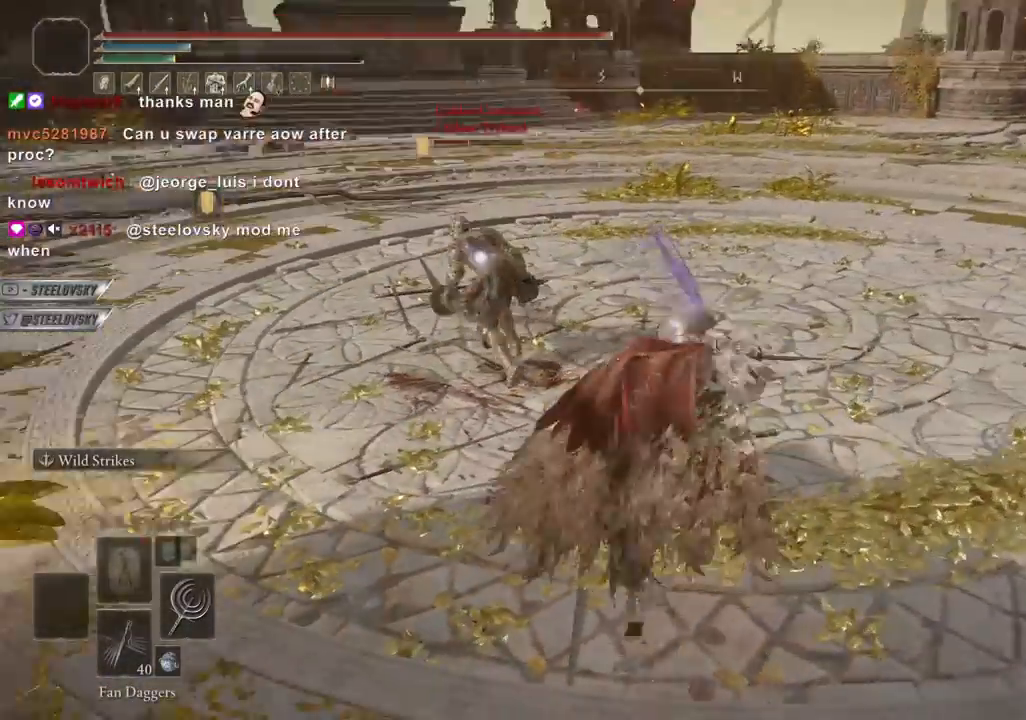
{"dt_ms": 500, "buttons": [], "left_stick": "up-right", "right_stick": "center", "events": [[17, "R1", "up"], [50, "left_stick", "up"], [367, "left_stick", "up-right"], [400, "CIRCLE", "up"]]}
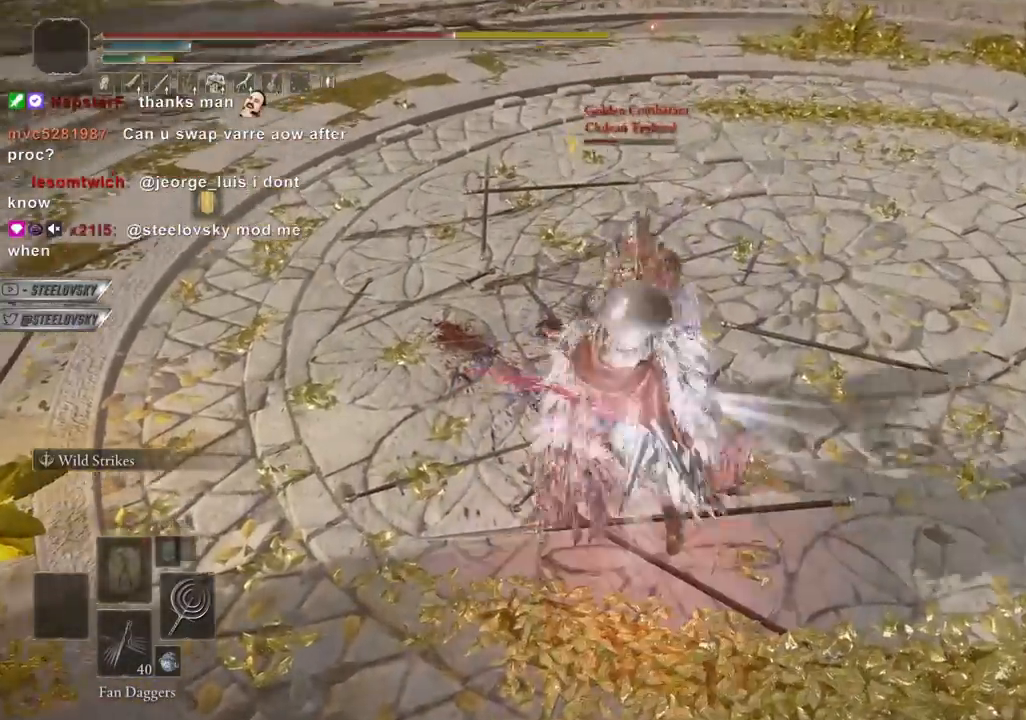
{"dt_ms": 500, "buttons": [], "left_stick": "center", "right_stick": "center", "events": [[33, "R1", "down"], [133, "R1", "up"], [300, "left_stick", "right"], [433, "left_stick", "center"]]}
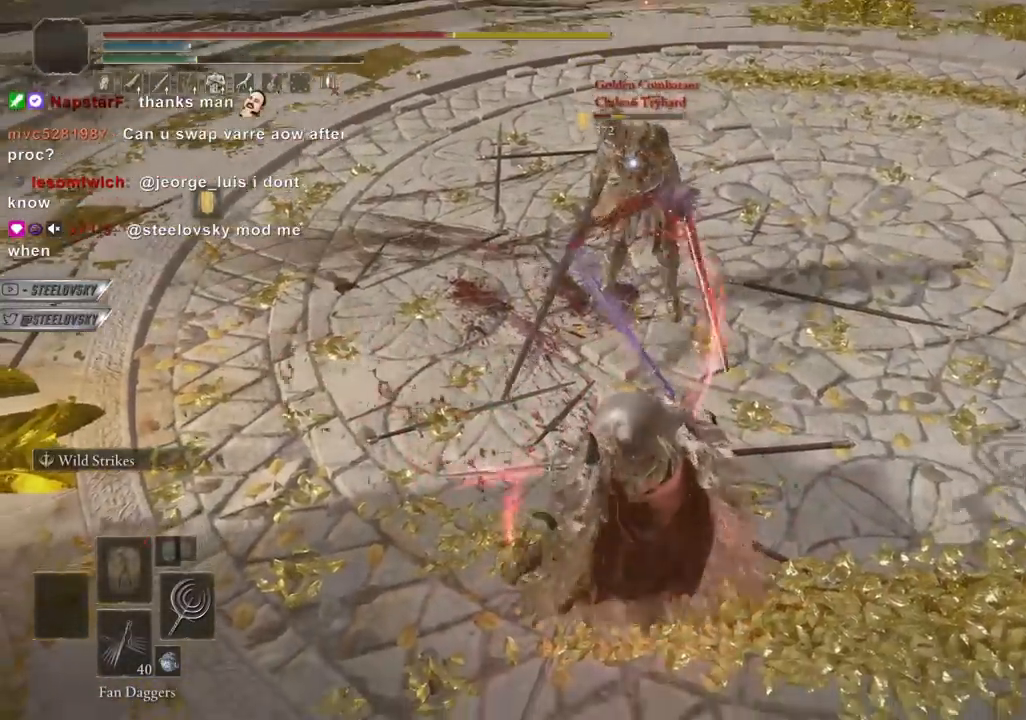
{"dt_ms": 500, "buttons": [], "left_stick": "up", "right_stick": "center", "events": [[50, "left_stick", "right"], [183, "left_stick", "up-right"], [317, "L1", "down"], [483, "left_stick", "up"], [500, "L1", "up"]]}
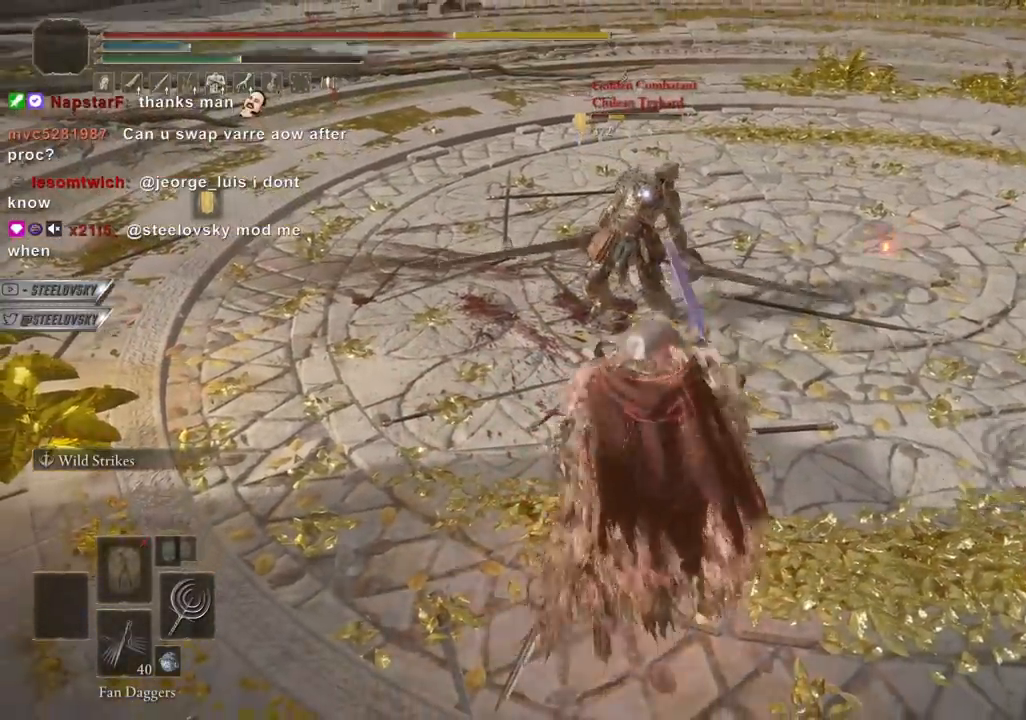
{"dt_ms": 500, "buttons": [], "left_stick": "up", "right_stick": "center", "events": [[150, "R1", "down"], [200, "R1", "up"]]}
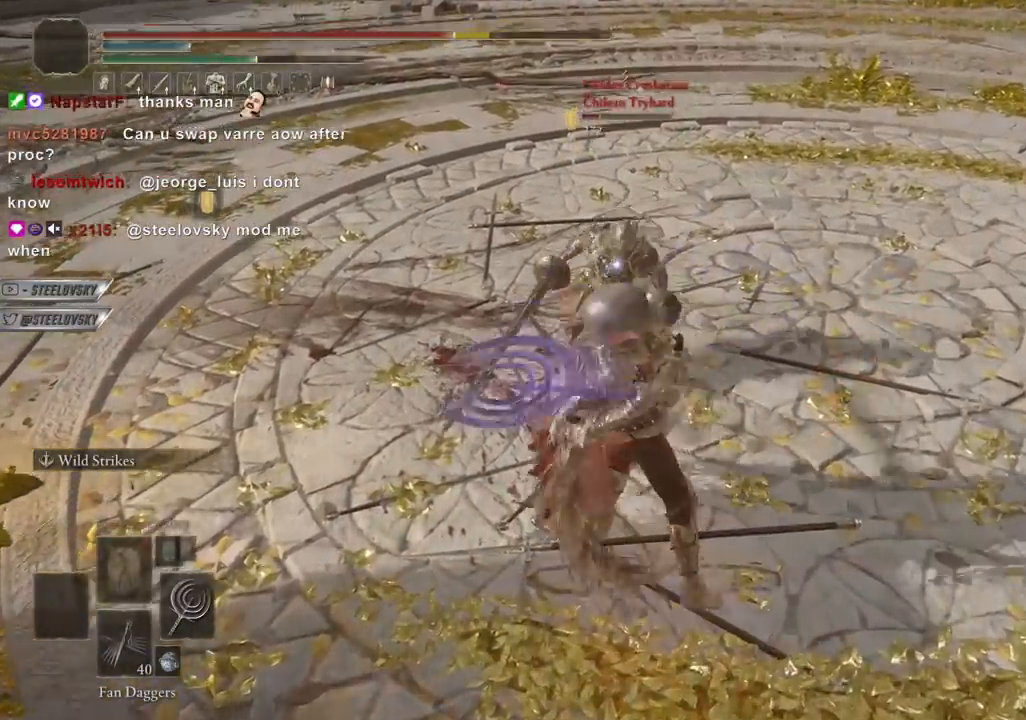
{"dt_ms": 500, "buttons": ["L1"], "left_stick": "up", "right_stick": "center", "events": [[483, "L1", "down"]]}
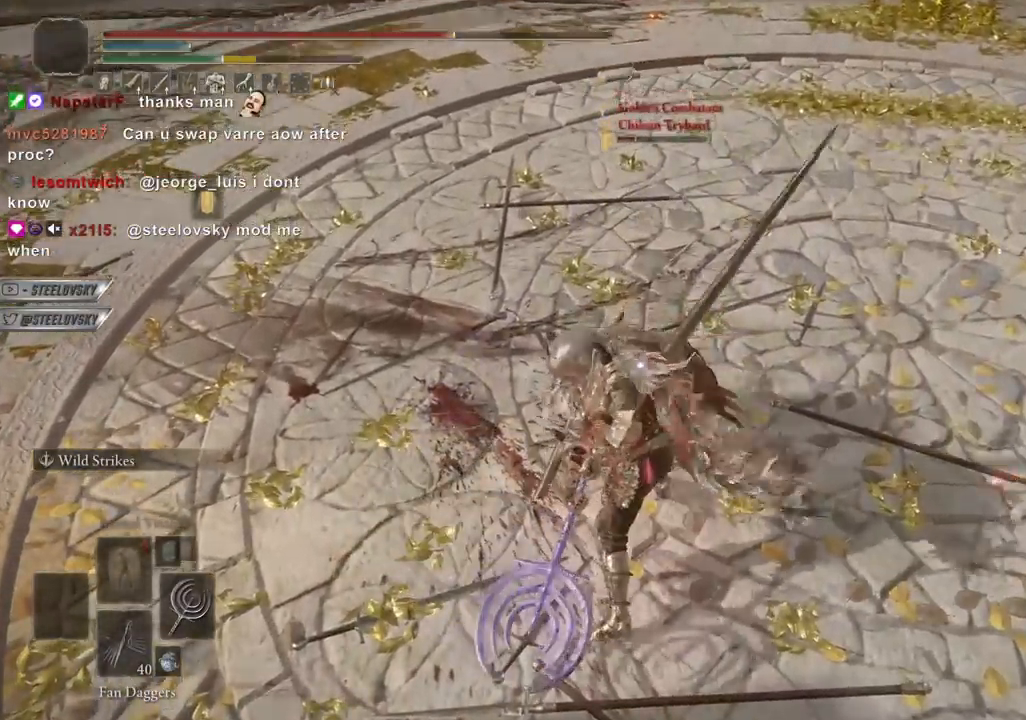
{"dt_ms": 500, "buttons": [], "left_stick": "left", "right_stick": "up-right", "events": [[83, "R3", "down"], [183, "L1", "up"], [183, "R3", "up"], [300, "left_stick", "left"], [450, "right_stick", "up-right"]]}
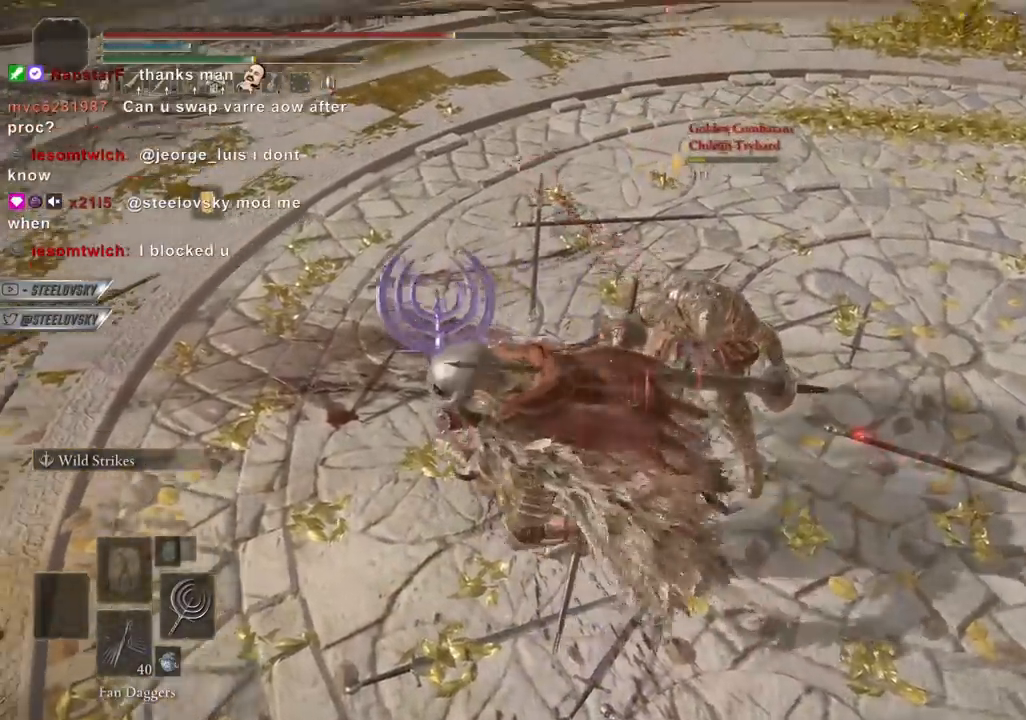
{"dt_ms": 500, "buttons": [], "left_stick": "down", "right_stick": "center", "events": [[167, "right_stick", "center"], [183, "left_stick", "down"]]}
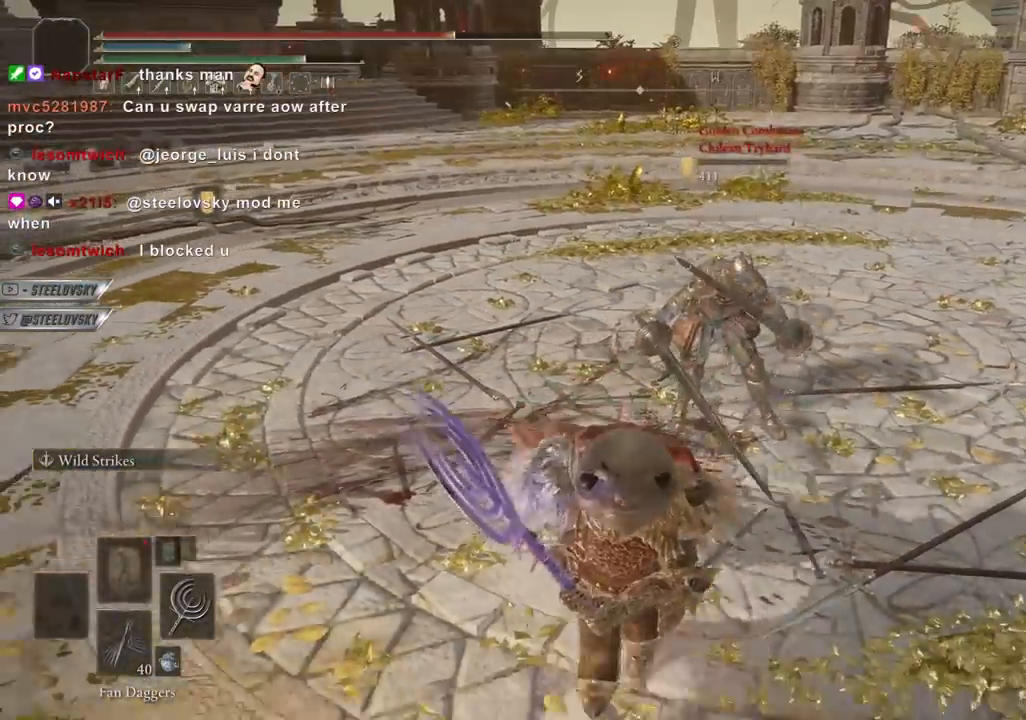
{"dt_ms": 500, "buttons": [], "left_stick": "down", "right_stick": "center", "events": []}
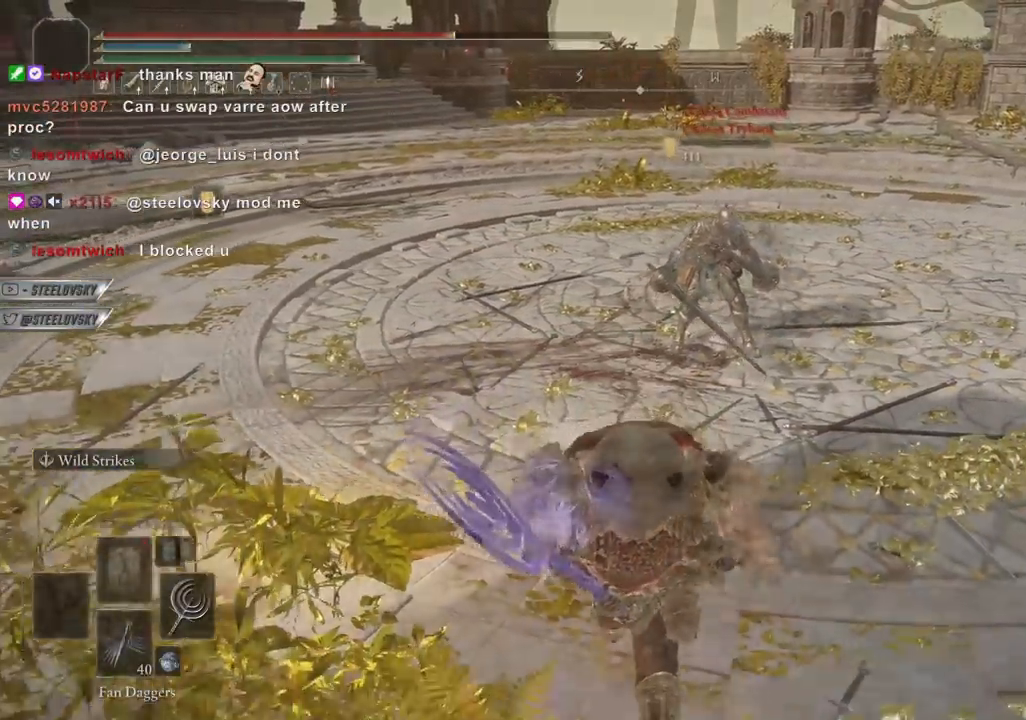
{"dt_ms": 500, "buttons": ["CIRCLE"], "left_stick": "up-left", "right_stick": "center", "events": [[100, "CIRCLE", "down"], [133, "left_stick", "up"], [233, "R3", "down"], [233, "right_stick", "down-left"], [333, "left_stick", "up-left"], [417, "R3", "up"], [417, "right_stick", "center"]]}